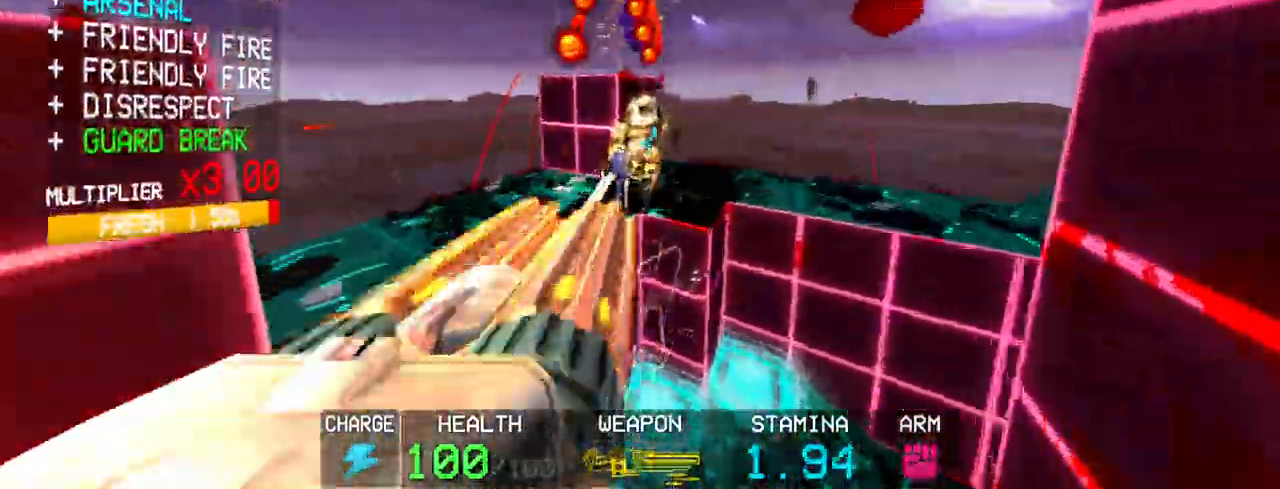
Gameplay with keyboard and mouse; each line is a JSON object with the keys and mouse buttons held at the frame after it. "events" lists presses ("down") and releases ("up") of "1", "2", "3", "4", "5", "a", "alt", "c", "caps_lock", "ctrl", "d", "e", "f", "g", "q", "r", "s", "shift", "space", "t", "tab", "v", "w", "x", "z", "mouse_left", "mouse_wheel" and "mouse_right" between this image and that frame as [ms after this image, input, new state], when the widget could be followed in between. "mouse_left", "mouse_wheel", "mouse_right" = the "left", "wheel", "right" buttons of the "mouse" list. No other keys are recorded. "wheel" means that the mouse wheel is clicked or scrolled. Not read: mouse_move.
{"keys": [], "mouse": ["left", "right"], "events": [[17, "r", "down"], [117, "r", "up"], [383, "mouse_right", "down"]]}
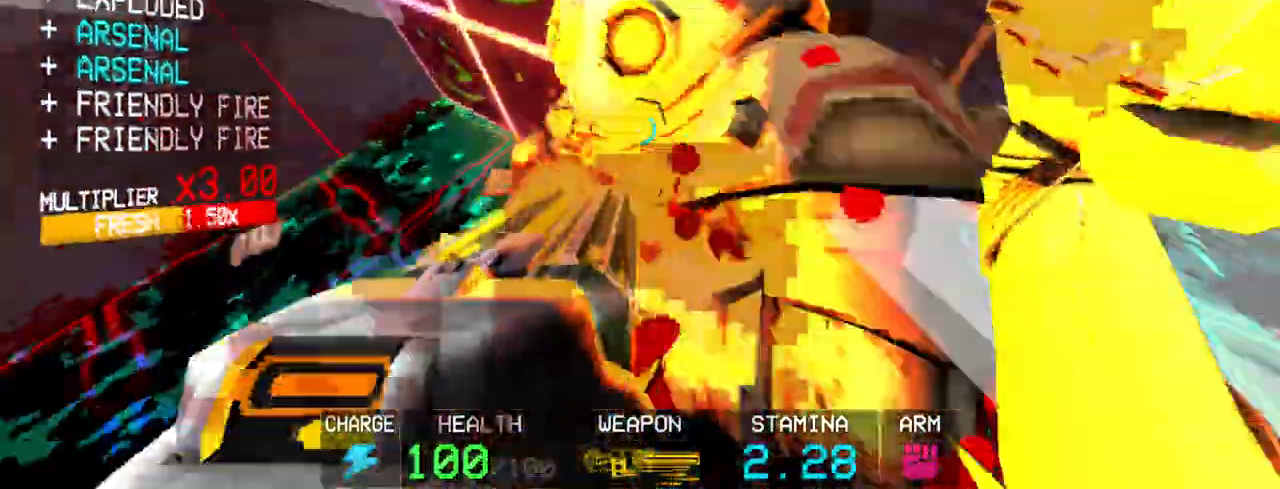
{"keys": [], "mouse": ["left"], "events": [[33, "mouse_right", "up"]]}
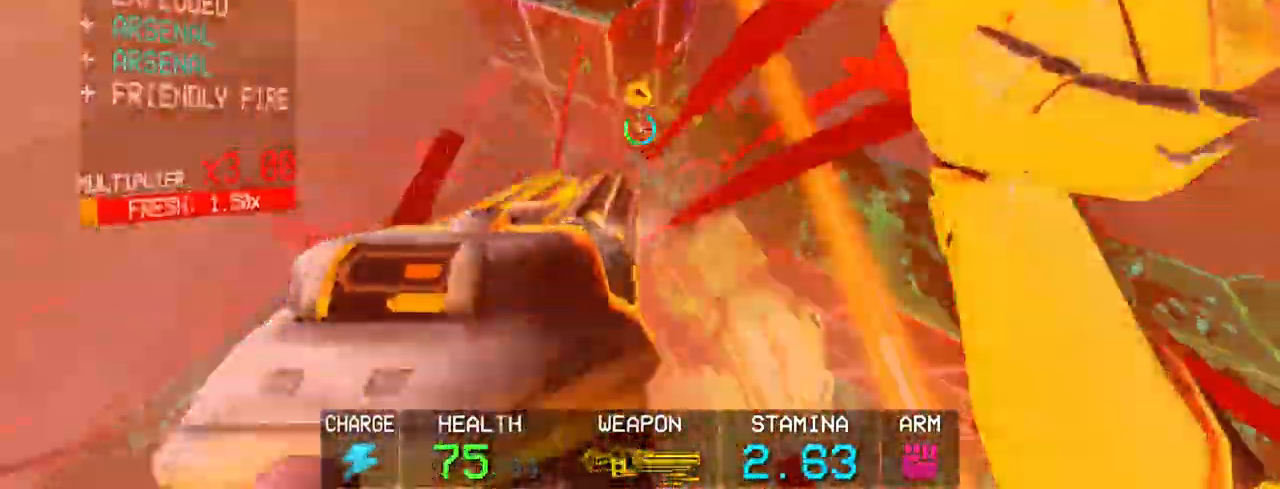
{"keys": ["r"], "mouse": ["left"], "events": [[283, "r", "down"]]}
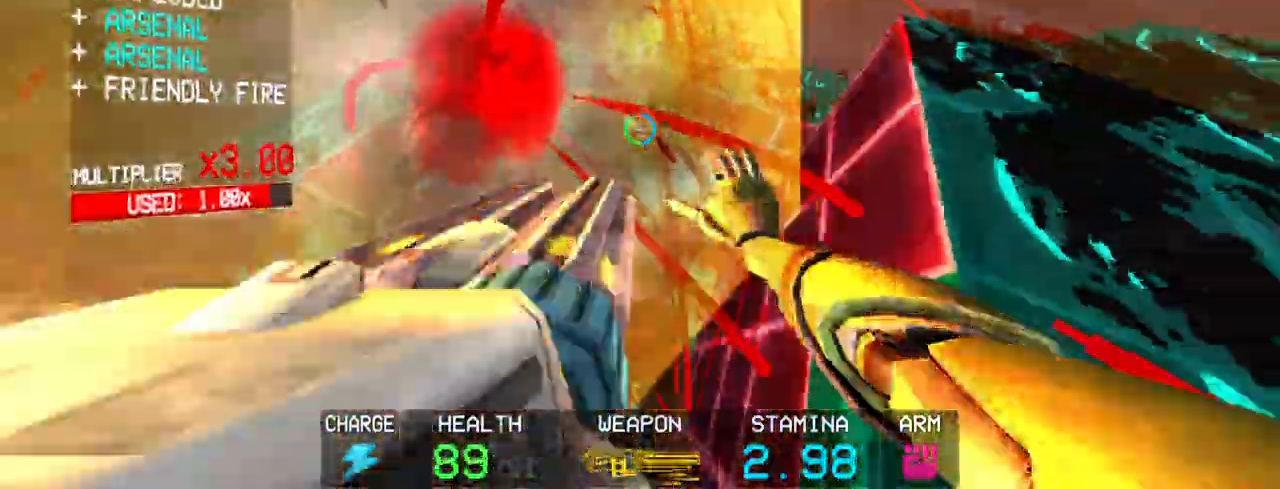
{"keys": ["f"], "mouse": ["left"], "events": [[17, "r", "up"], [433, "f", "down"]]}
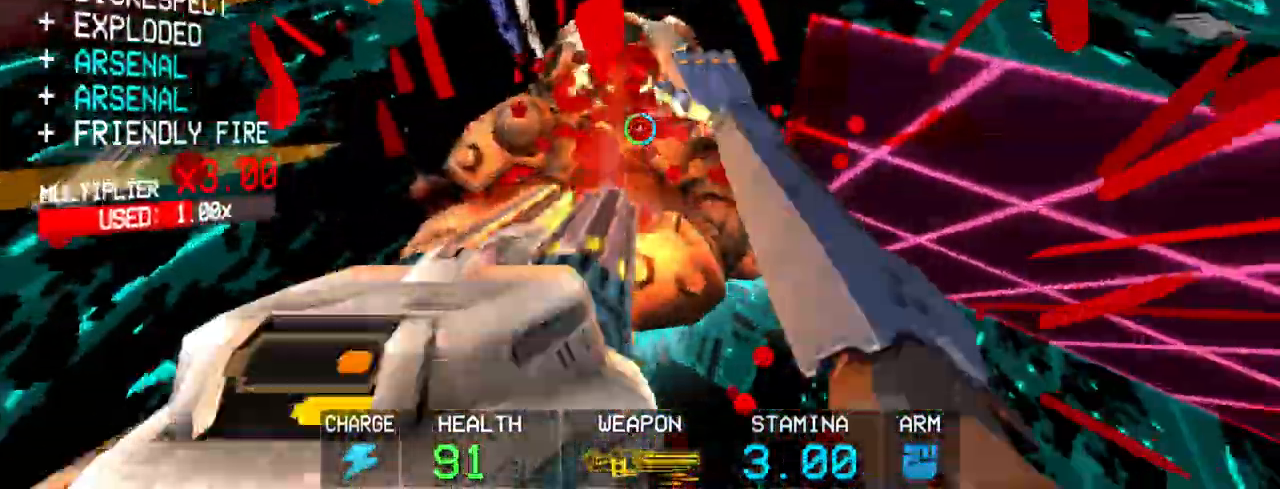
{"keys": ["r"], "mouse": ["left"], "events": [[33, "f", "up"], [450, "r", "down"]]}
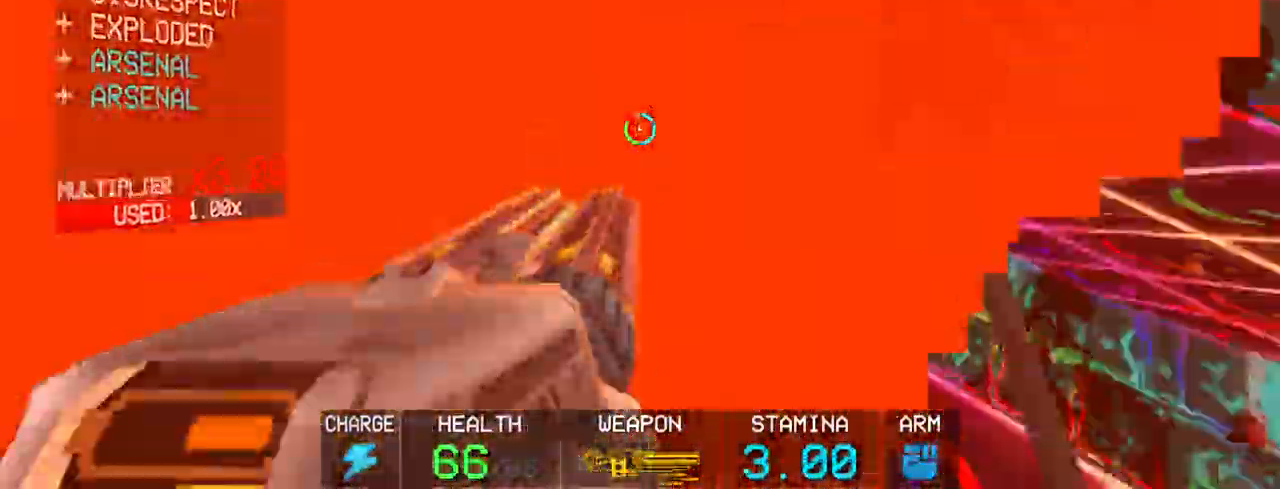
{"keys": [], "mouse": ["left"], "events": [[83, "r", "up"], [367, "f", "down"], [467, "f", "up"]]}
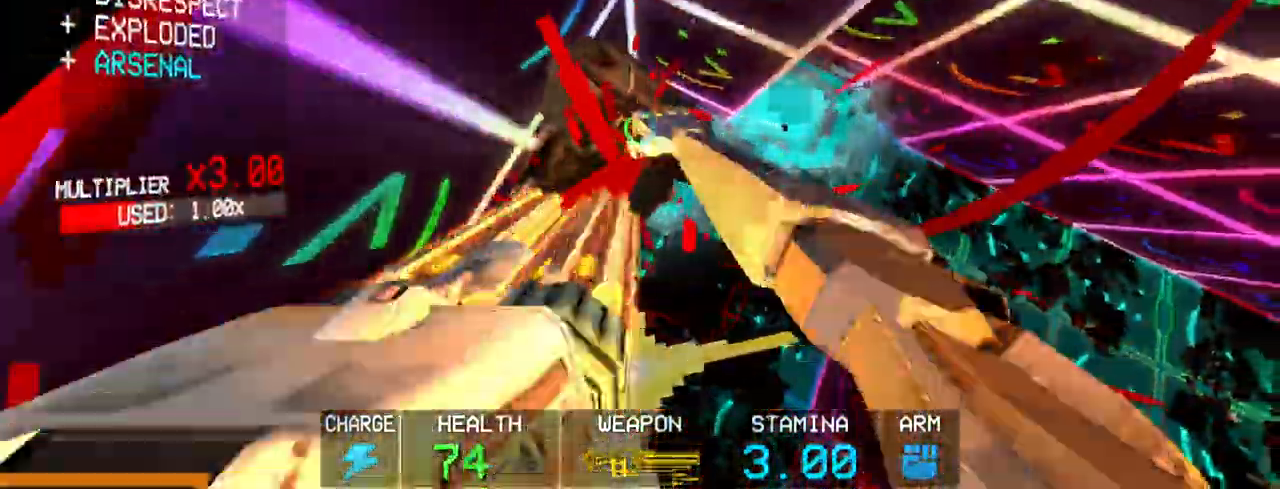
{"keys": [], "mouse": ["left"], "events": []}
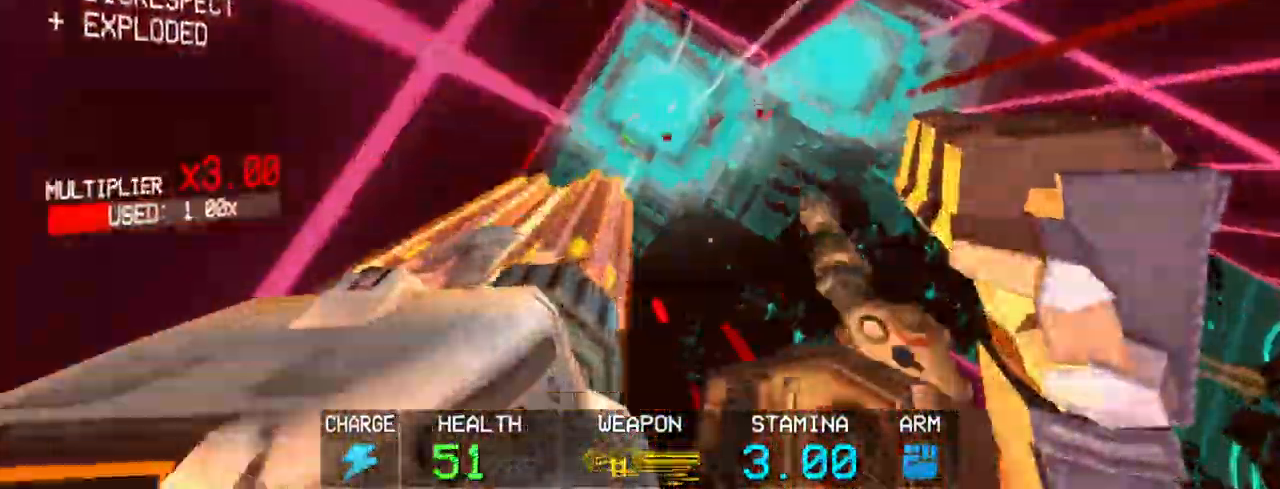
{"keys": [], "mouse": ["left"], "events": []}
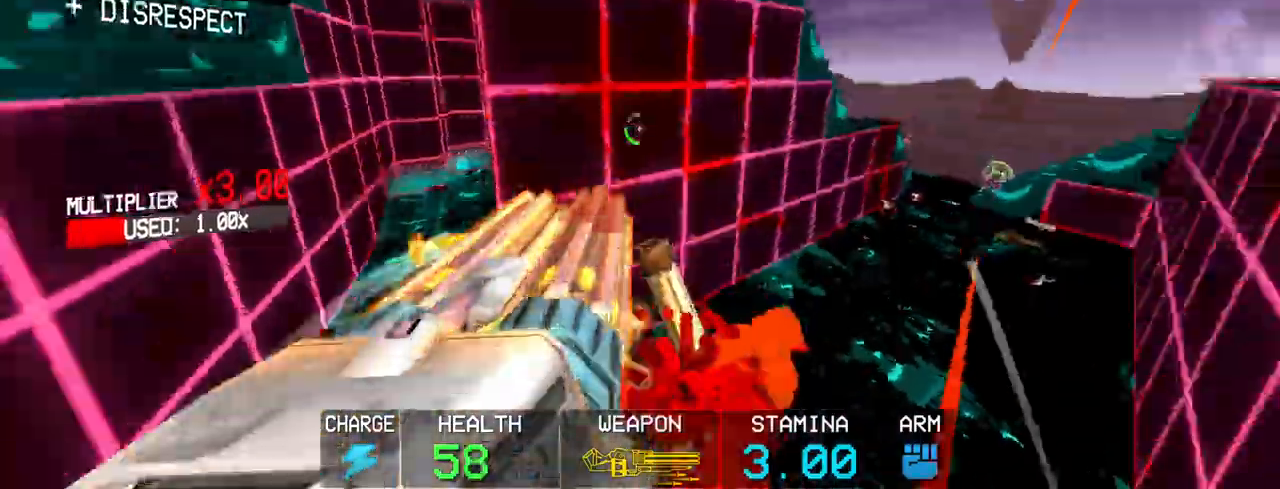
{"keys": [], "mouse": ["left"], "events": [[233, "r", "down"], [333, "r", "up"]]}
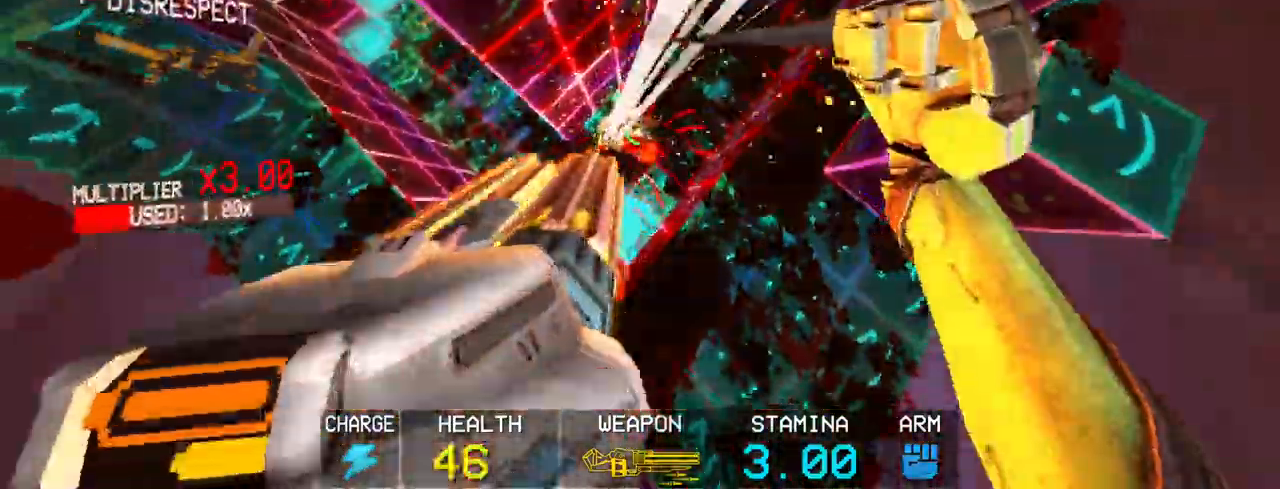
{"keys": ["c"], "mouse": ["left"], "events": [[50, "shift", "down"], [100, "w", "down"], [250, "shift", "up"], [250, "w", "up"], [433, "c", "down"]]}
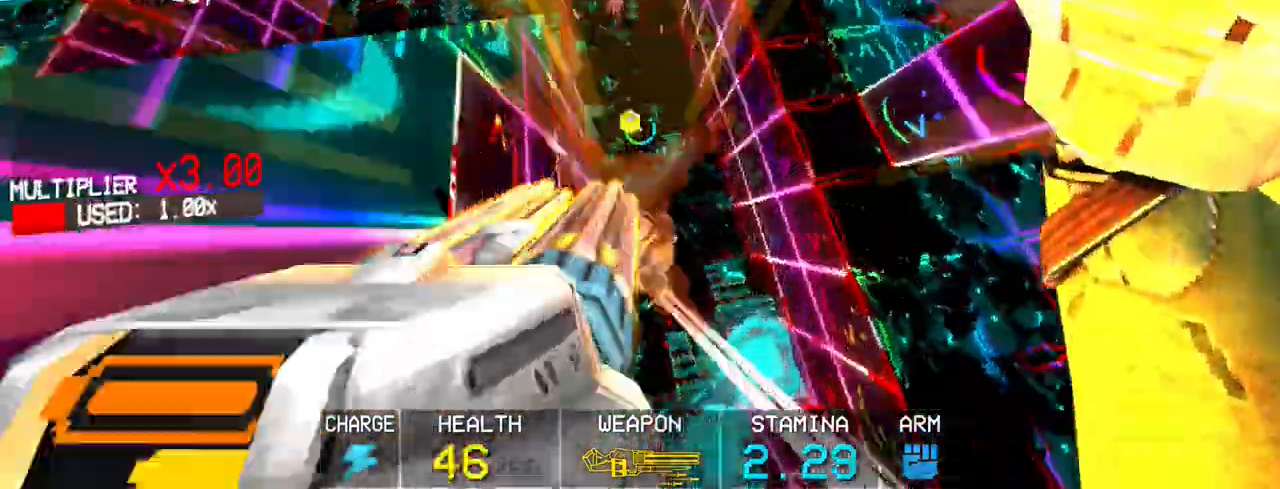
{"keys": ["a"], "mouse": ["left"], "events": [[117, "a", "down"], [117, "c", "up"], [317, "f", "down"], [450, "f", "up"]]}
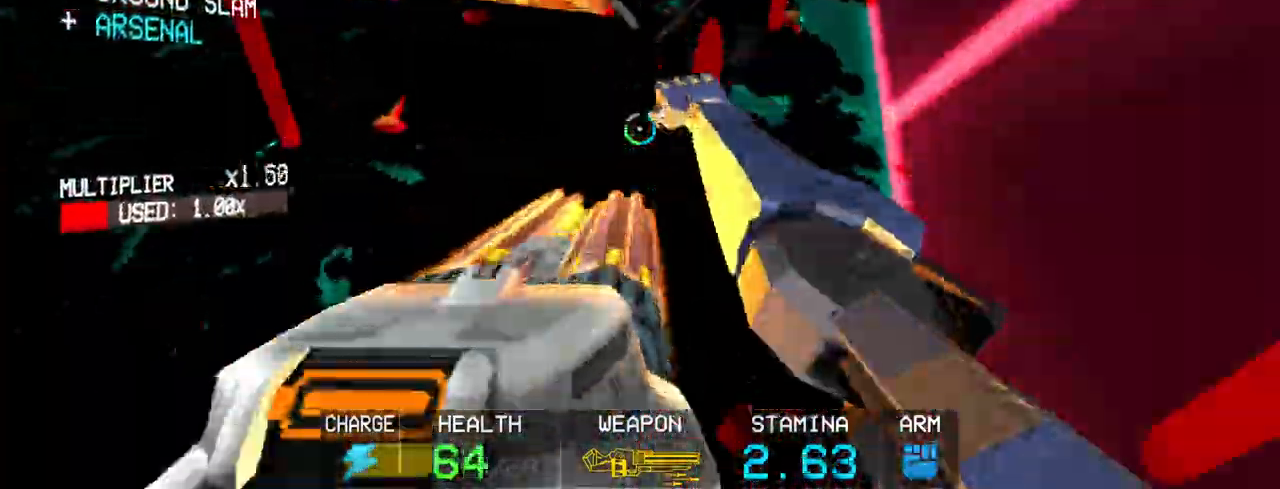
{"keys": [], "mouse": ["left", "right"], "events": [[133, "a", "up"], [417, "mouse_right", "down"]]}
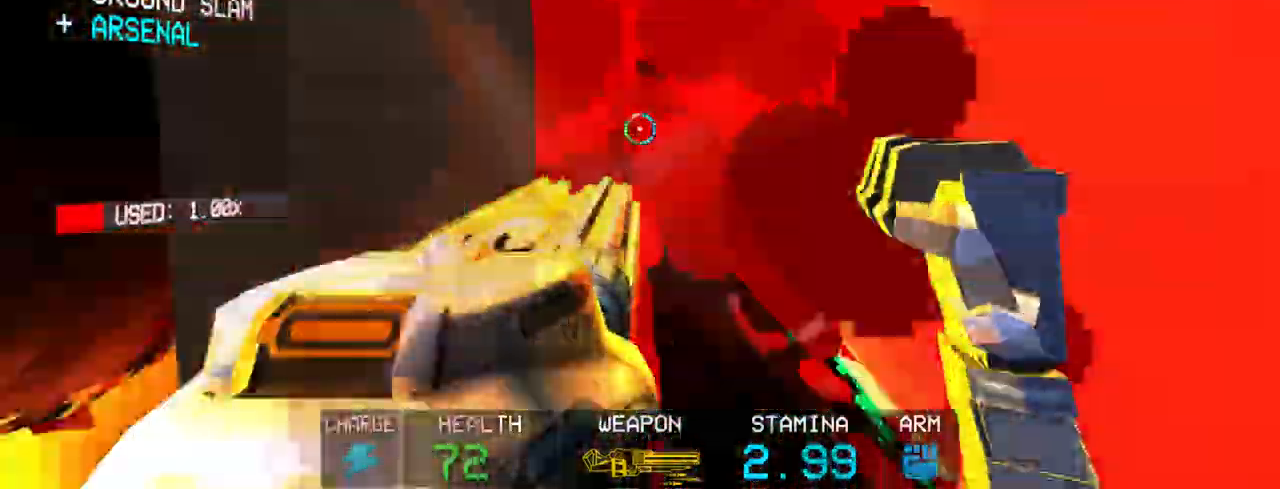
{"keys": ["s", "shift"], "mouse": ["left"], "events": [[67, "mouse_right", "up"], [67, "s", "down"], [200, "shift", "down"]]}
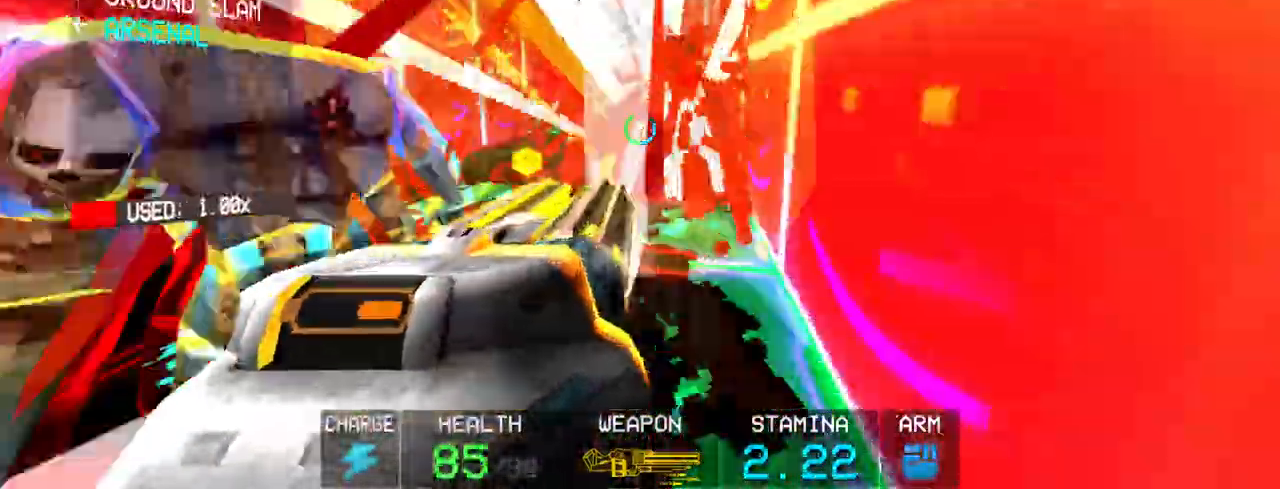
{"keys": ["c", "s"], "mouse": ["left"], "events": [[117, "shift", "up"], [400, "c", "down"]]}
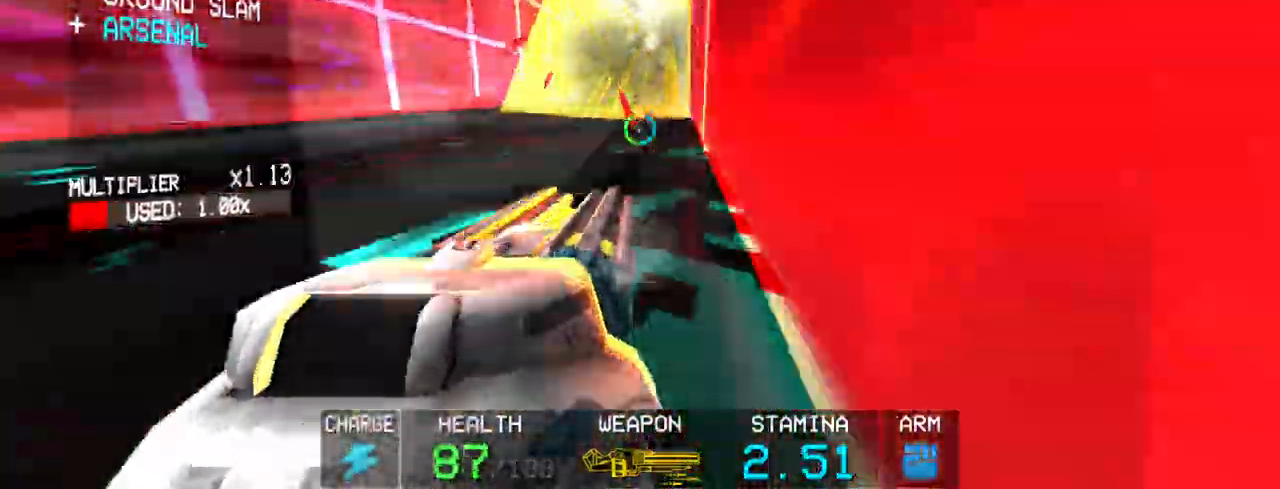
{"keys": ["2"], "mouse": [], "events": [[133, "space", "down"], [183, "c", "up"], [283, "space", "up"], [333, "s", "up"], [417, "2", "down"], [467, "mouse_left", "up"]]}
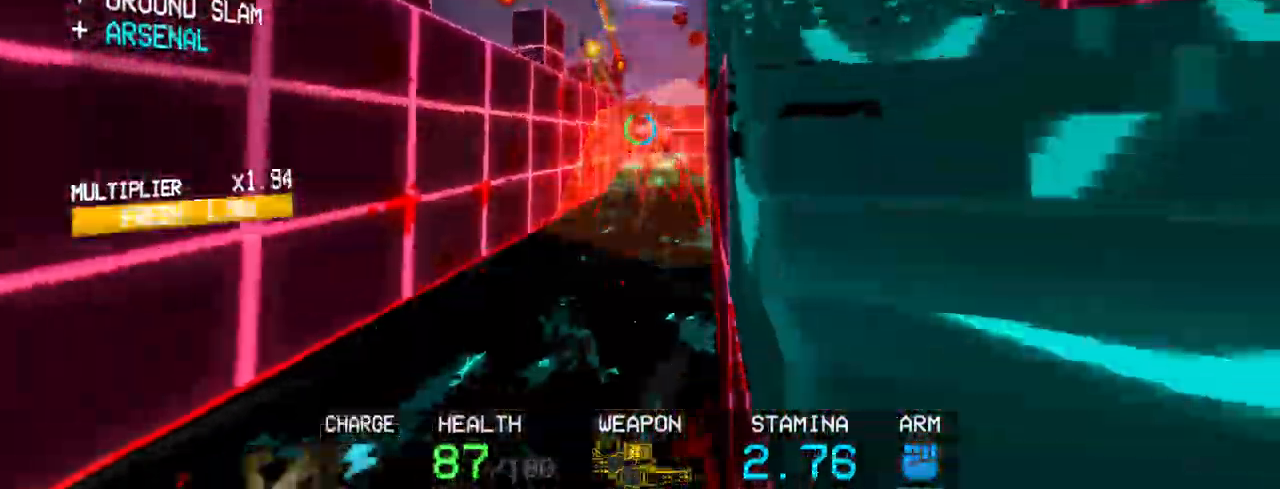
{"keys": ["a", "w"], "mouse": ["left"], "events": [[17, "2", "up"], [117, "c", "down"], [217, "w", "down"], [300, "mouse_left", "down"], [300, "space", "down"], [333, "c", "up"], [433, "a", "down"], [433, "space", "up"]]}
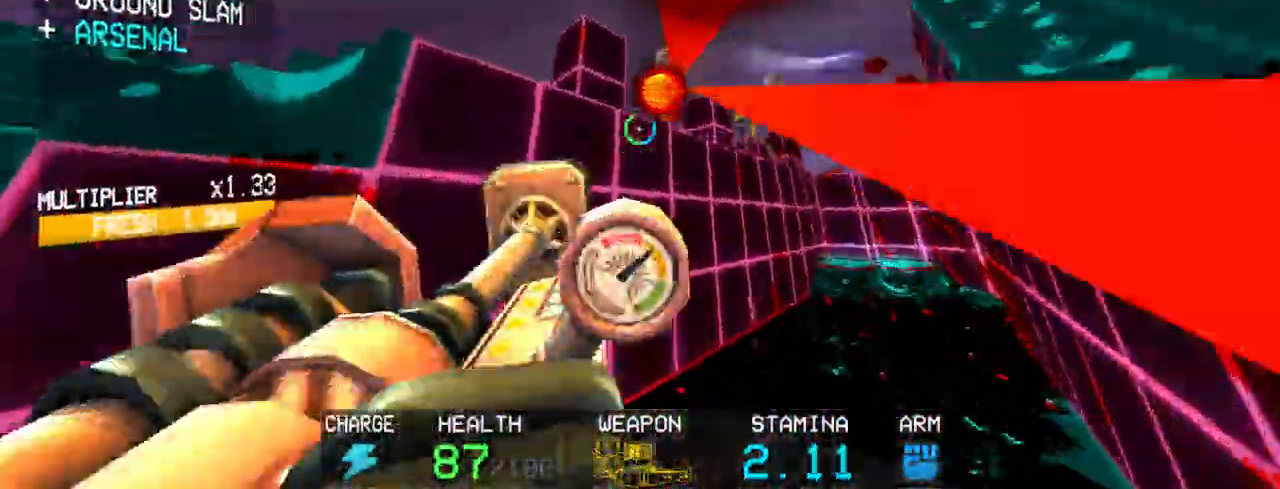
{"keys": ["r"], "mouse": ["left"], "events": [[217, "w", "up"], [267, "a", "up"], [367, "r", "down"], [467, "r", "up"], [500, "r", "down"]]}
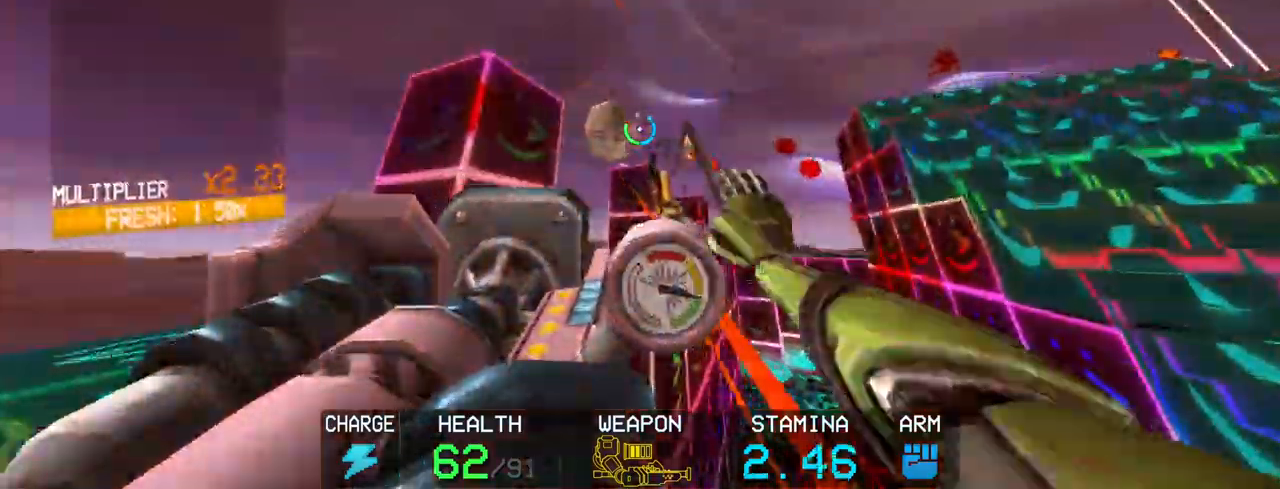
{"keys": ["r"], "mouse": ["left"], "events": [[83, "r", "up"], [333, "r", "down"], [383, "r", "up"], [467, "r", "down"]]}
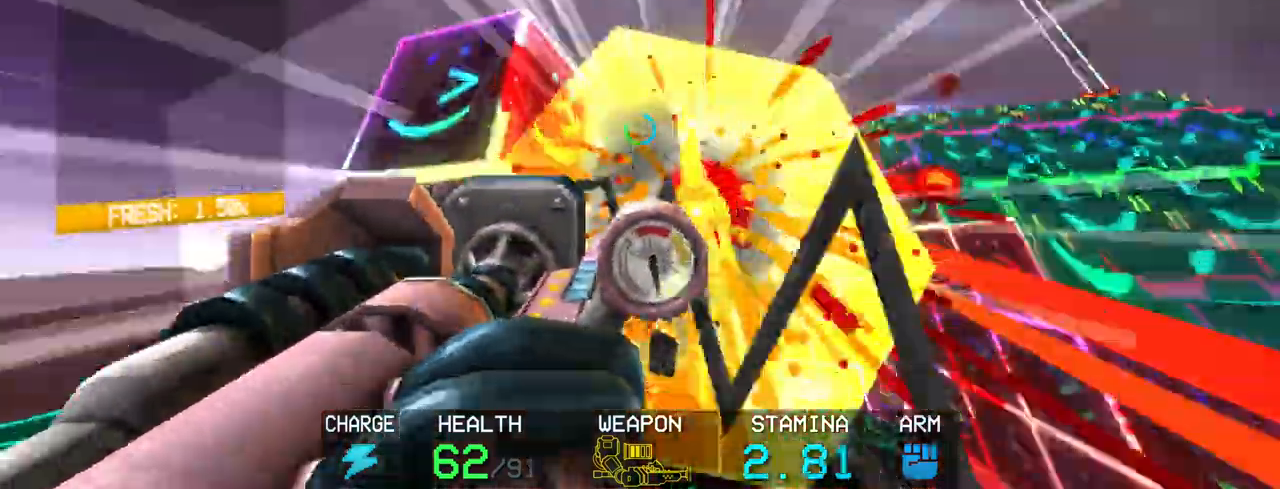
{"keys": [], "mouse": [], "events": [[17, "r", "up"], [200, "mouse_left", "up"]]}
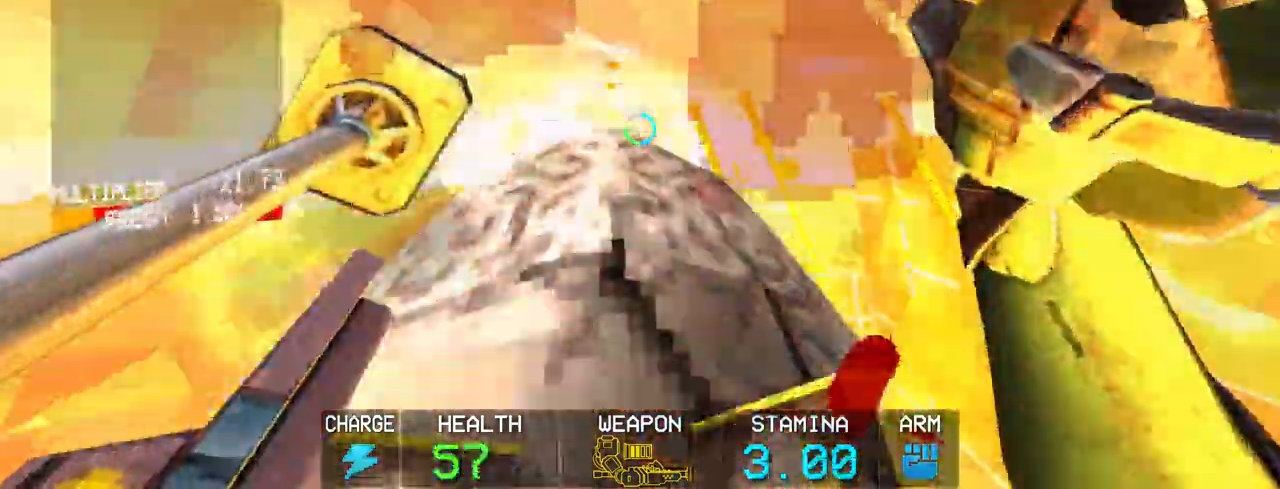
{"keys": [], "mouse": ["left"], "events": [[300, "2", "down"], [350, "2", "up"], [350, "mouse_left", "down"]]}
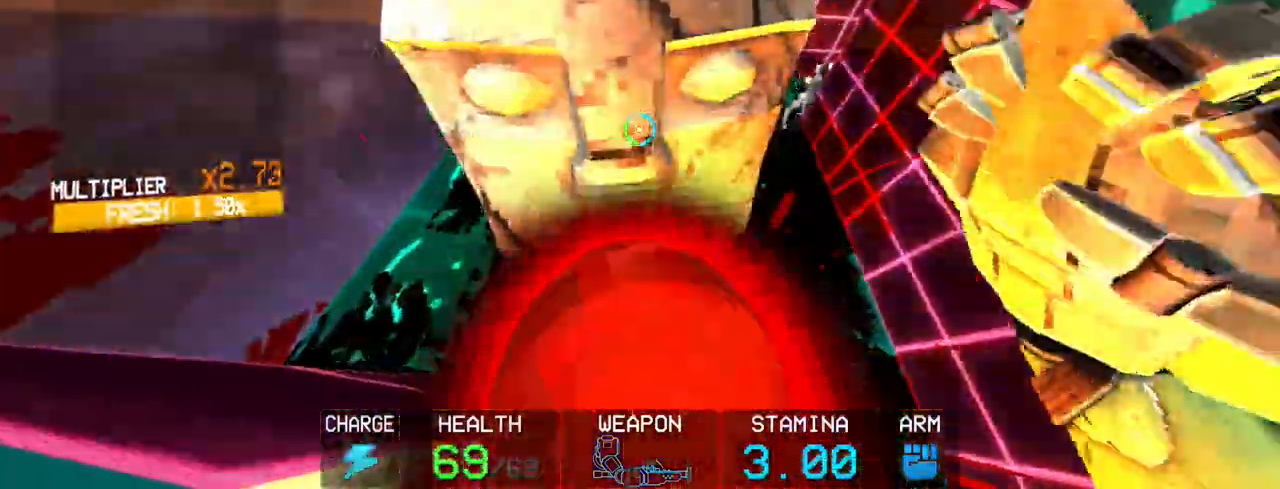
{"keys": [], "mouse": [], "events": [[283, "mouse_left", "up"]]}
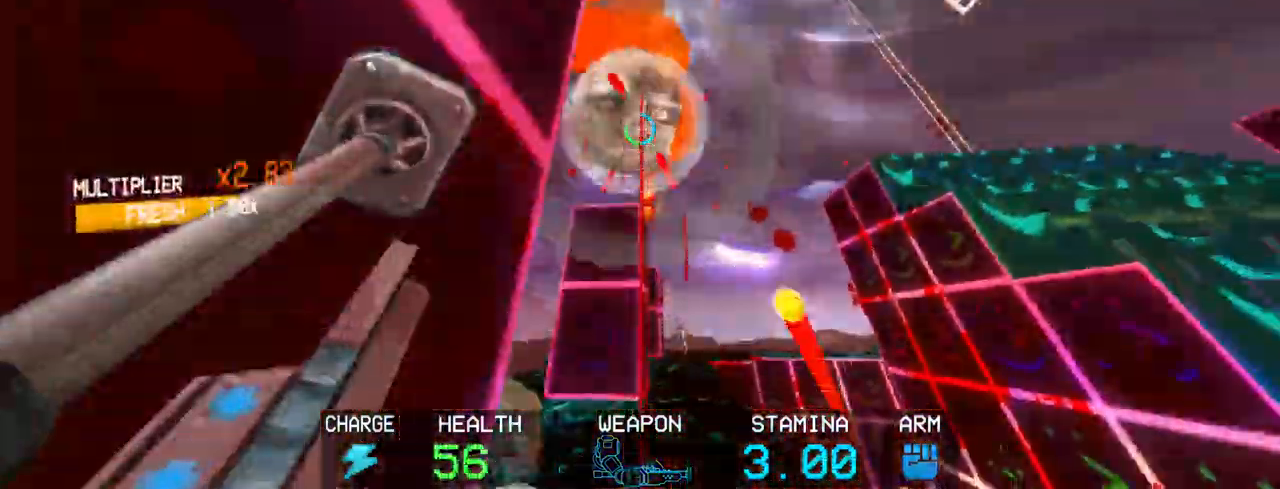
{"keys": [], "mouse": ["left"], "events": [[150, "s", "down"], [250, "space", "down"], [350, "s", "up"], [400, "space", "up"], [483, "mouse_left", "down"]]}
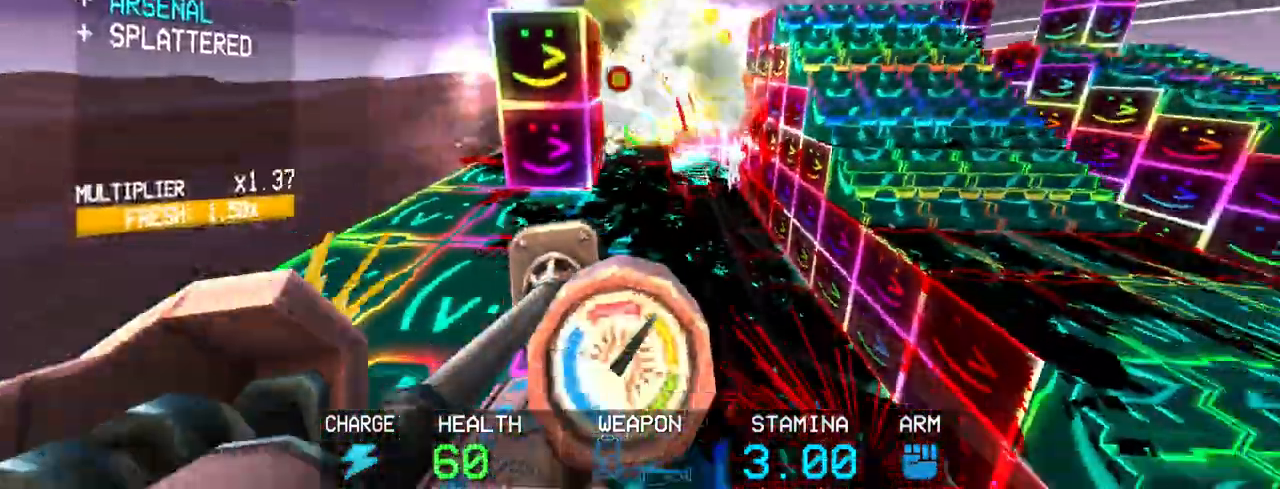
{"keys": ["w"], "mouse": ["left"], "events": [[217, "shift", "down"], [217, "w", "down"], [400, "shift", "up"]]}
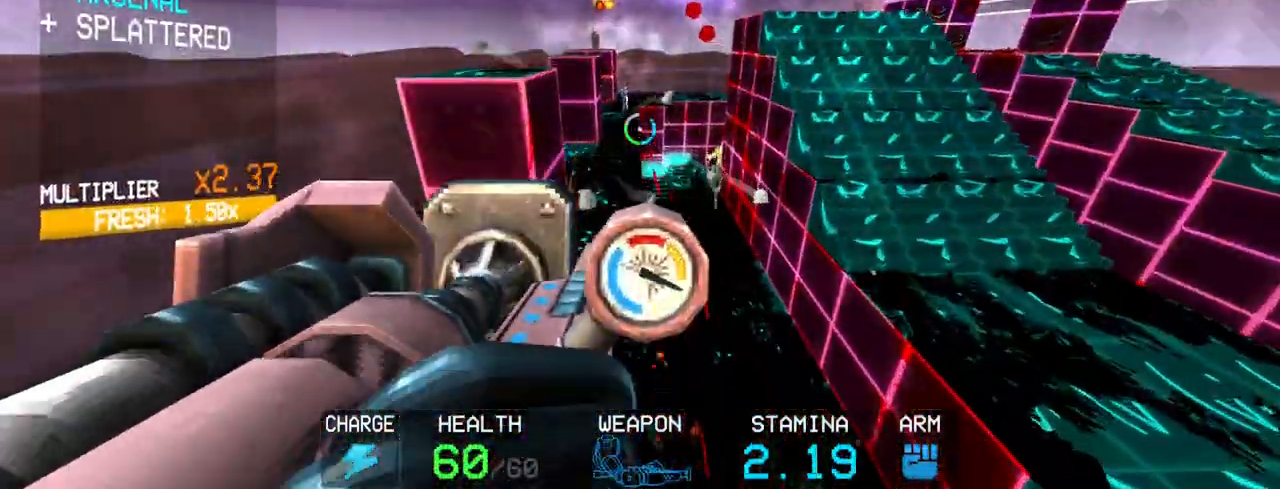
{"keys": ["a", "w"], "mouse": ["left"], "events": [[133, "c", "down"], [317, "a", "down"], [317, "space", "down"], [367, "c", "up"], [467, "space", "up"]]}
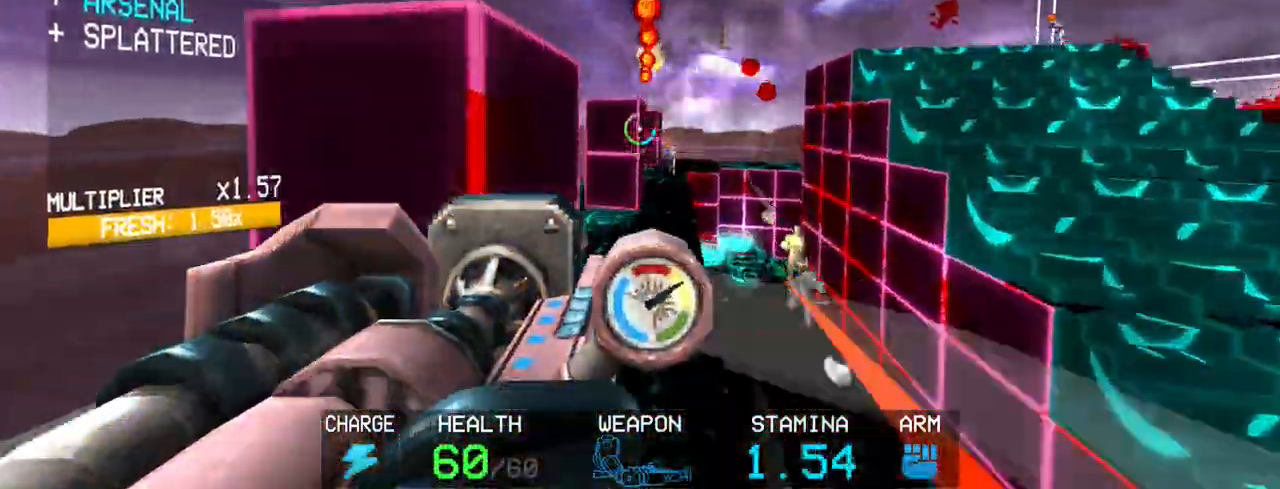
{"keys": [], "mouse": ["left"], "events": [[383, "w", "up"], [483, "a", "up"]]}
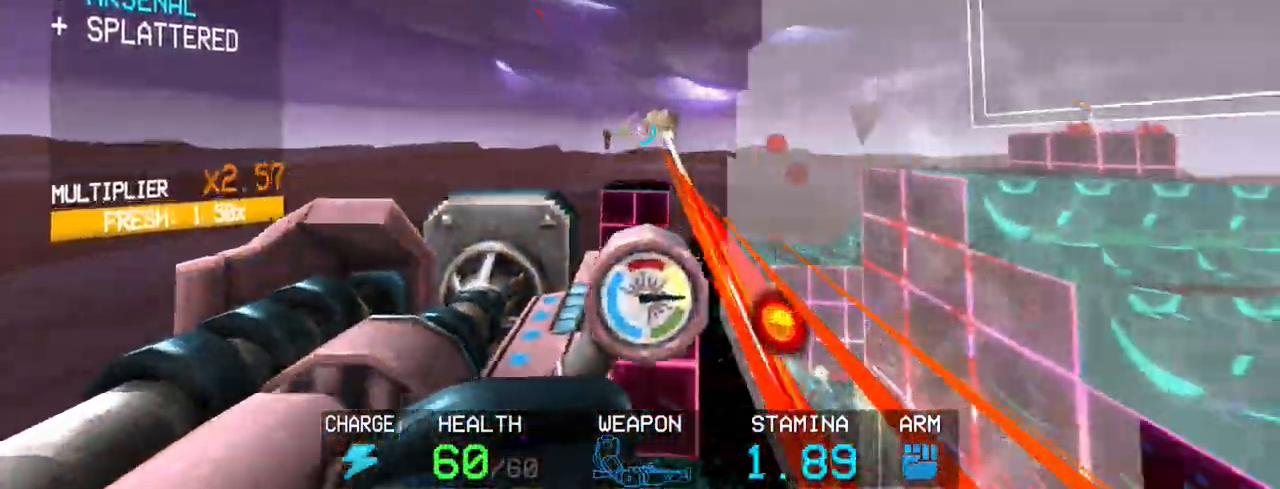
{"keys": [], "mouse": ["left"], "events": [[167, "r", "down"], [267, "r", "up"]]}
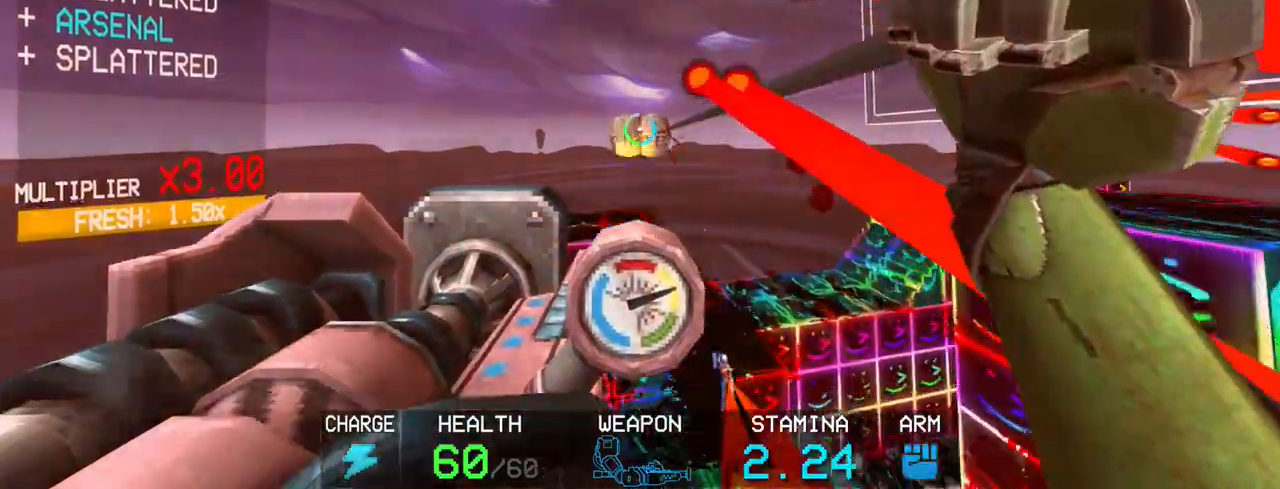
{"keys": [], "mouse": [], "events": [[133, "r", "down"], [233, "r", "up"], [367, "mouse_left", "up"]]}
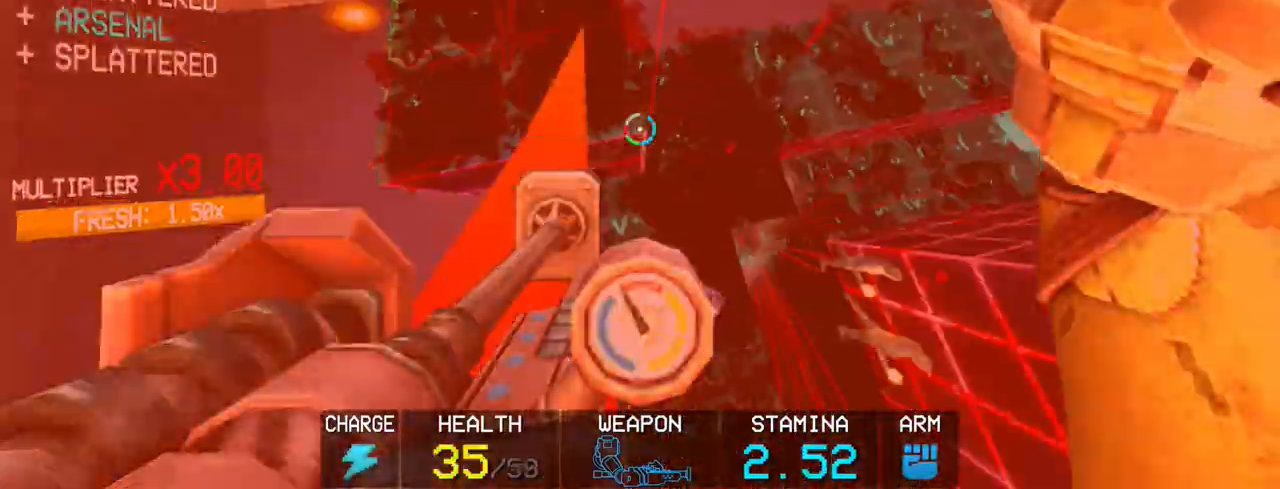
{"keys": [], "mouse": [], "events": [[200, "2", "down"], [300, "2", "up"]]}
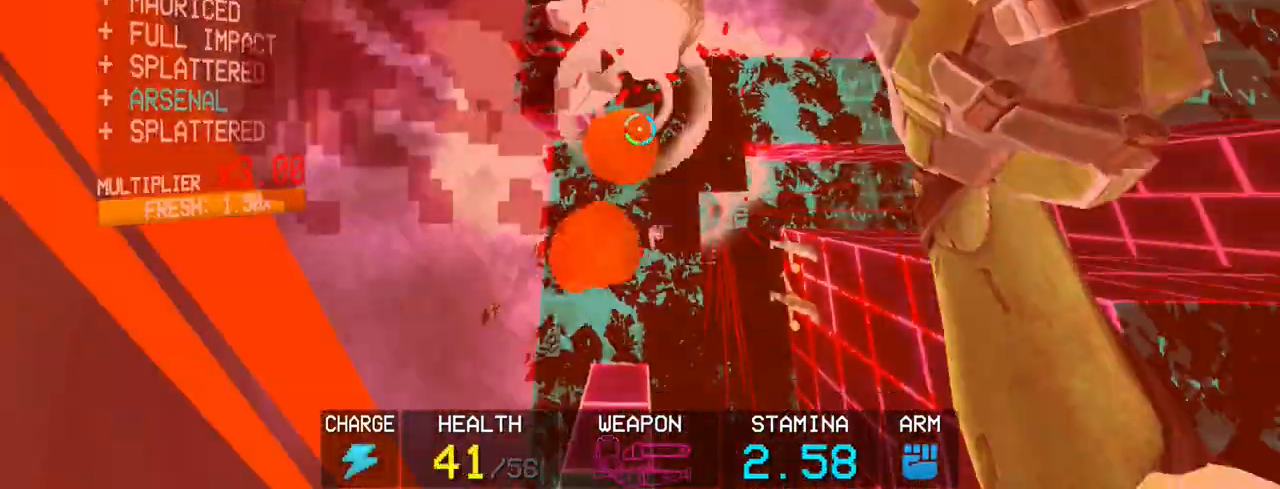
{"keys": ["1", "w"], "mouse": [], "events": [[217, "w", "down"], [267, "shift", "down"], [417, "shift", "up"], [467, "1", "down"]]}